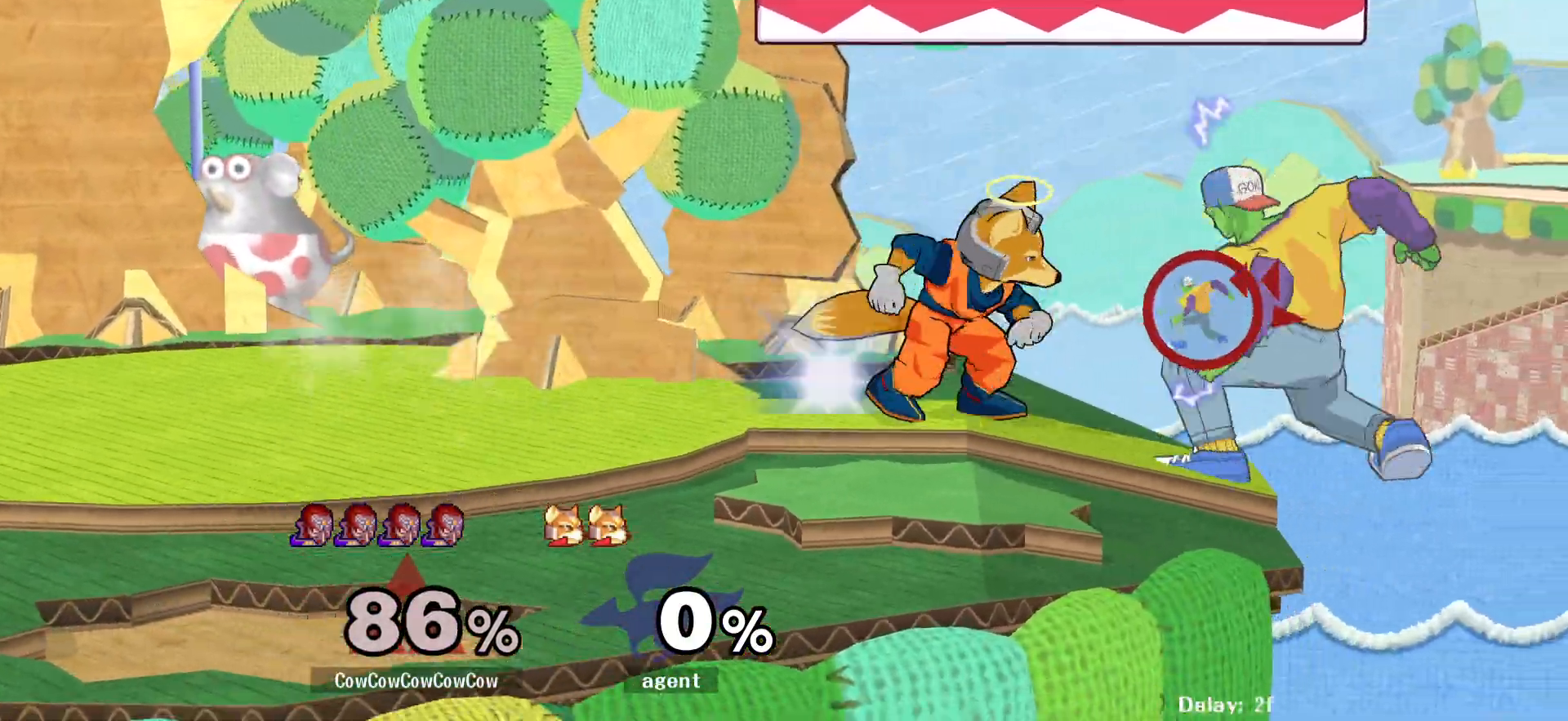
Gameplay with a controller (arcade stick); each line is a JSON object with the inputs held at the frame after it. "events" lists button and stick changes between this image and that frame as [ms after this image, input, new state], when the widget could be followed in between. Not read: L3 R3.
{"buttons": [], "events": [[433, "L1", "up"], [450, "DPAD_LEFT", "up"]]}
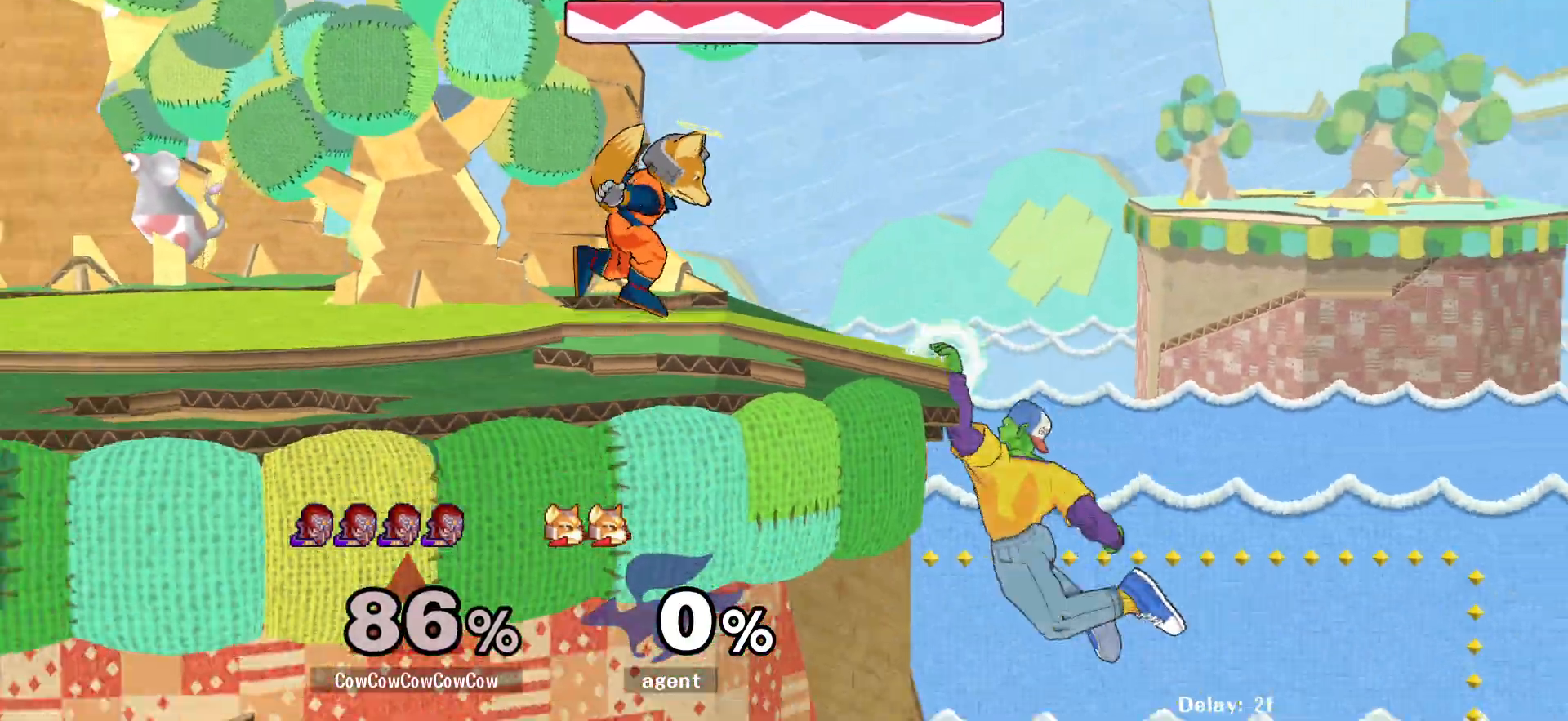
{"buttons": [], "events": [[117, "DPAD_RIGHT", "down"], [150, "DPAD_LEFT", "down"], [167, "Y", "down"], [217, "DPAD_RIGHT", "up"], [350, "Y", "up"], [367, "DPAD_LEFT", "up"]]}
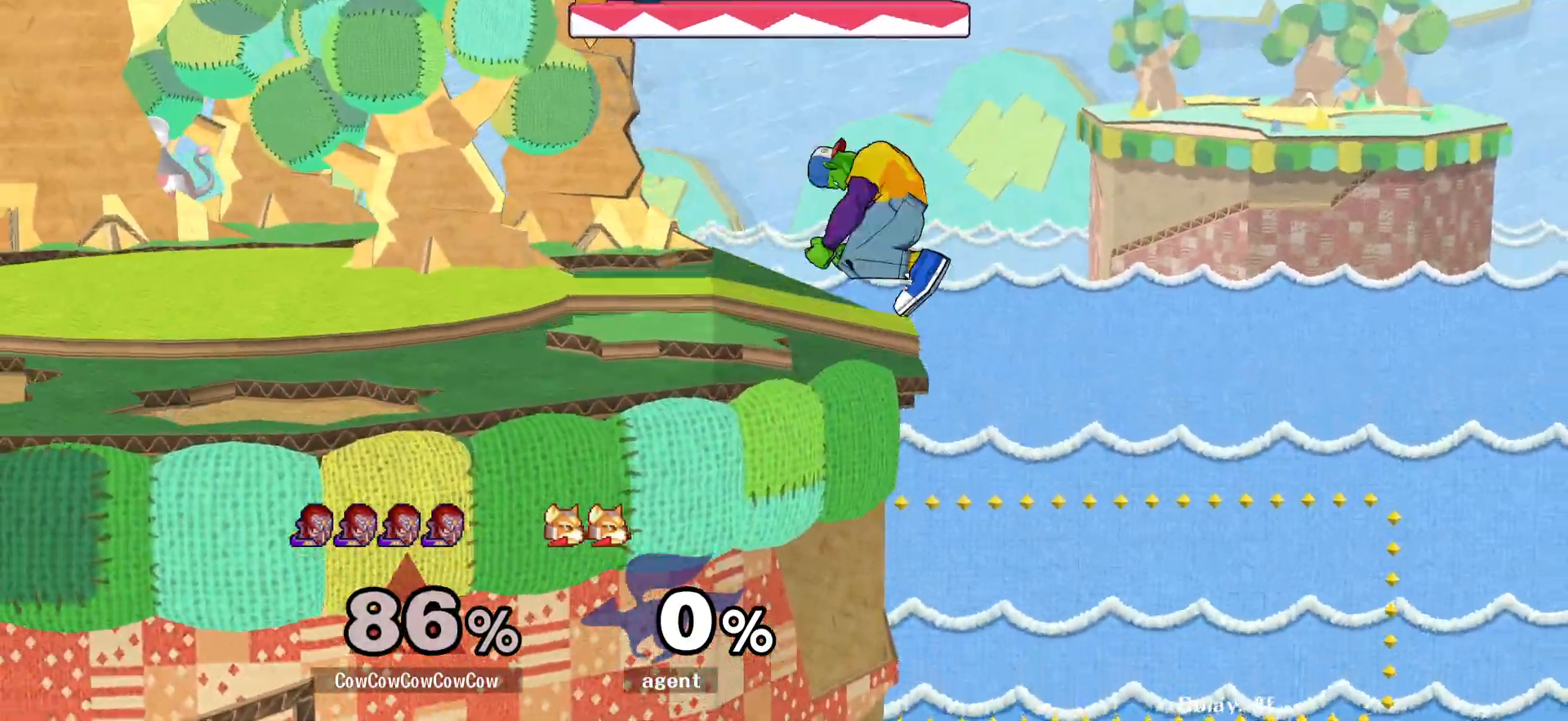
{"buttons": ["DPAD_DOWN", "DPAD_LEFT"], "events": [[50, "Y", "down"], [100, "Y", "up"], [200, "C_DOWN", "down"], [300, "DPAD_LEFT", "down"], [450, "C_DOWN", "up"], [467, "DPAD_DOWN", "down"]]}
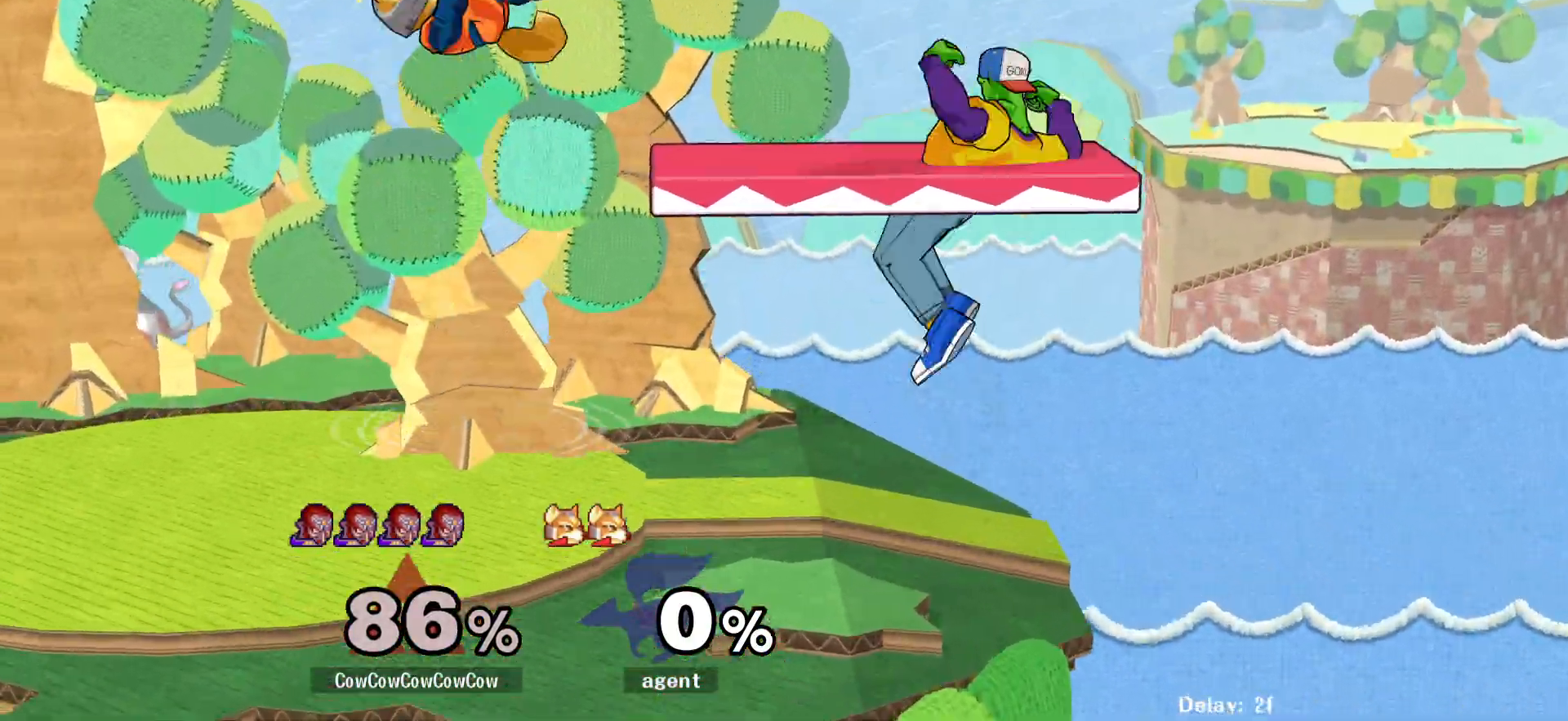
{"buttons": ["L1", "DPAD_DOWN"], "events": [[33, "Z", "down"], [50, "DPAD_LEFT", "up"], [133, "Z", "up"], [317, "L1", "down"]]}
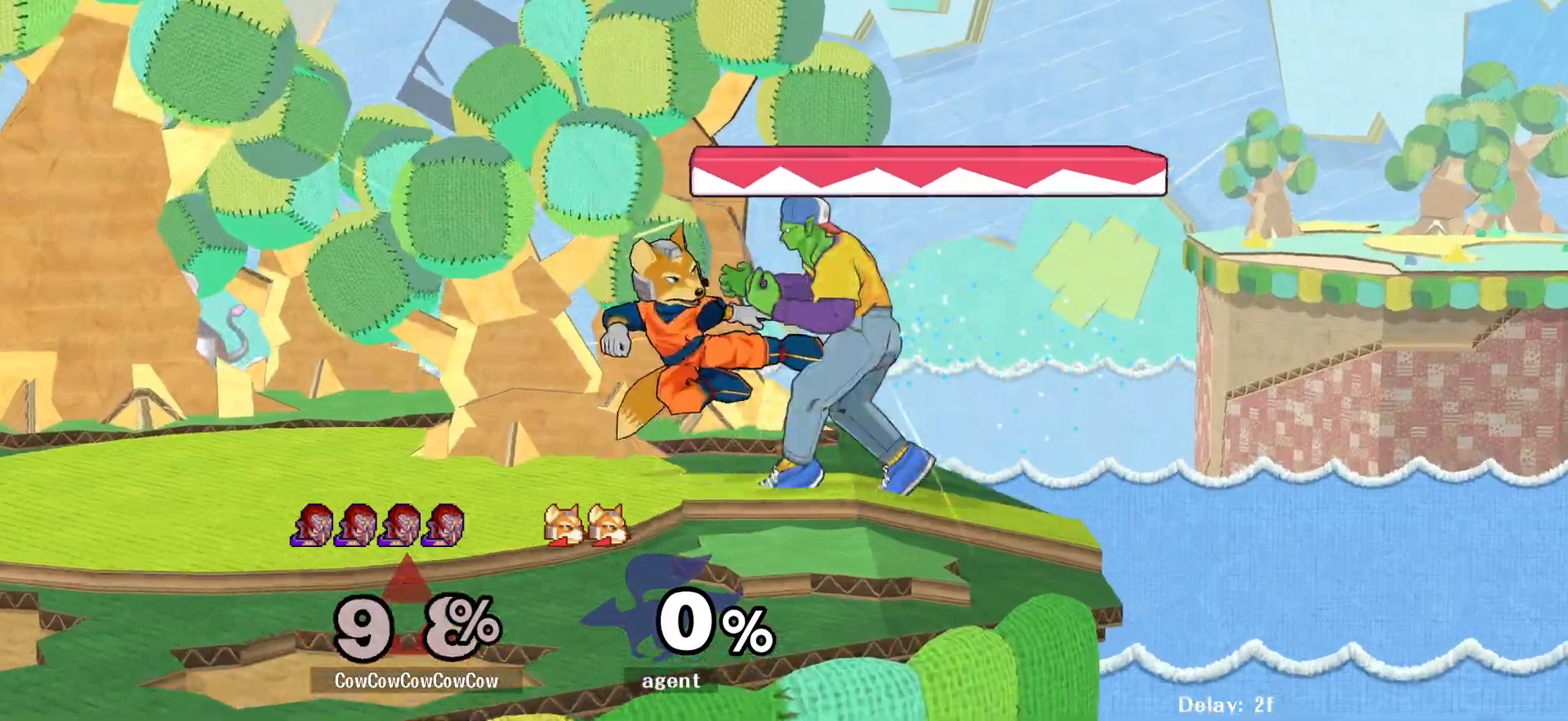
{"buttons": ["DPAD_LEFT"], "events": [[33, "A", "down"], [133, "A", "up"], [150, "DPAD_LEFT", "down"], [200, "DPAD_DOWN", "up"], [400, "L1", "up"]]}
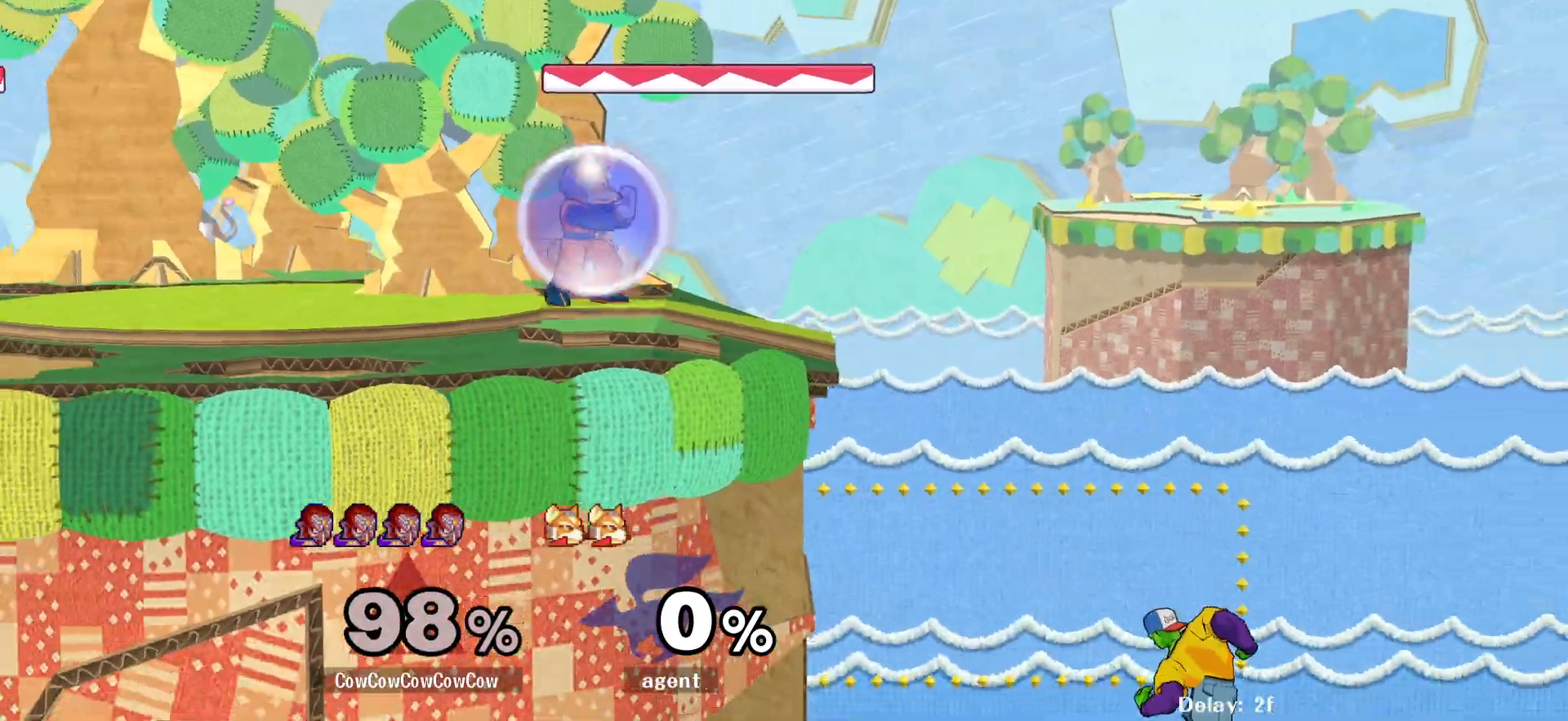
{"buttons": ["DPAD_LEFT"], "events": [[150, "Y", "down"], [200, "DPAD_LEFT", "up"], [250, "Y", "up"], [350, "DPAD_RIGHT", "down"], [350, "DPAD_UP", "down"], [383, "B", "down"], [417, "DPAD_RIGHT", "up"], [433, "DPAD_LEFT", "down"], [467, "B", "up"], [500, "DPAD_UP", "up"]]}
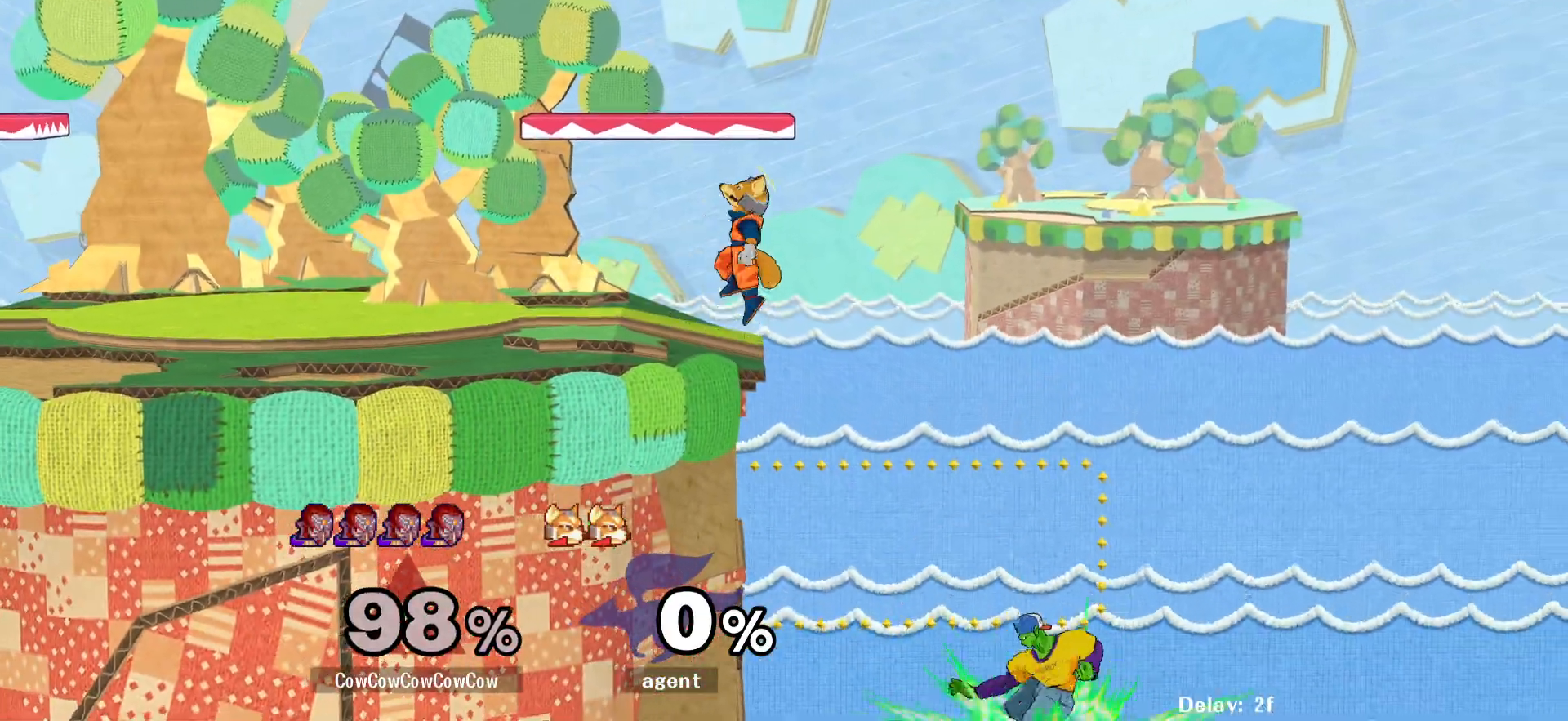
{"buttons": ["DPAD_LEFT"], "events": []}
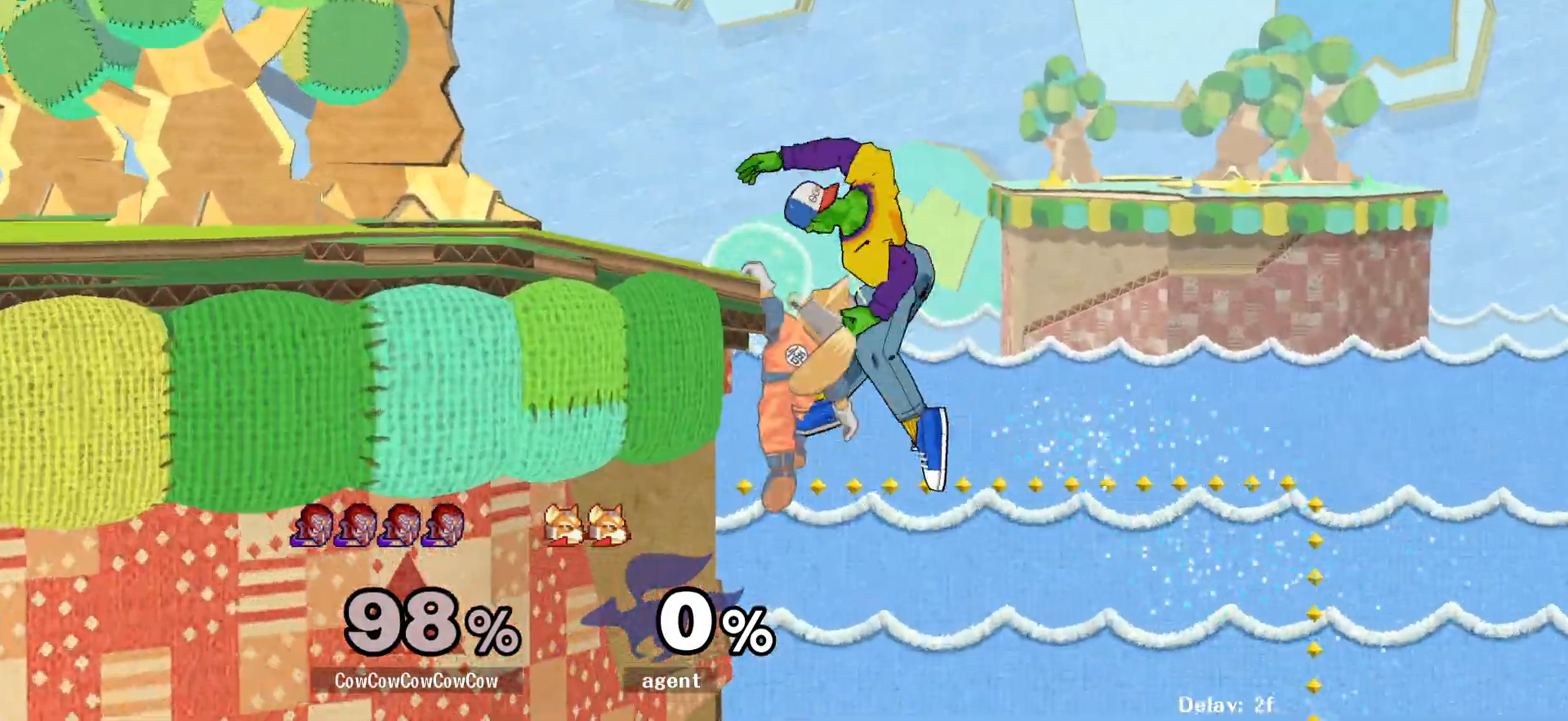
{"buttons": ["DPAD_UP", "DPAD_LEFT"], "events": [[233, "DPAD_UP", "down"], [300, "DPAD_UP", "up"], [333, "DPAD_LEFT", "up"], [467, "DPAD_LEFT", "down"], [483, "DPAD_UP", "down"]]}
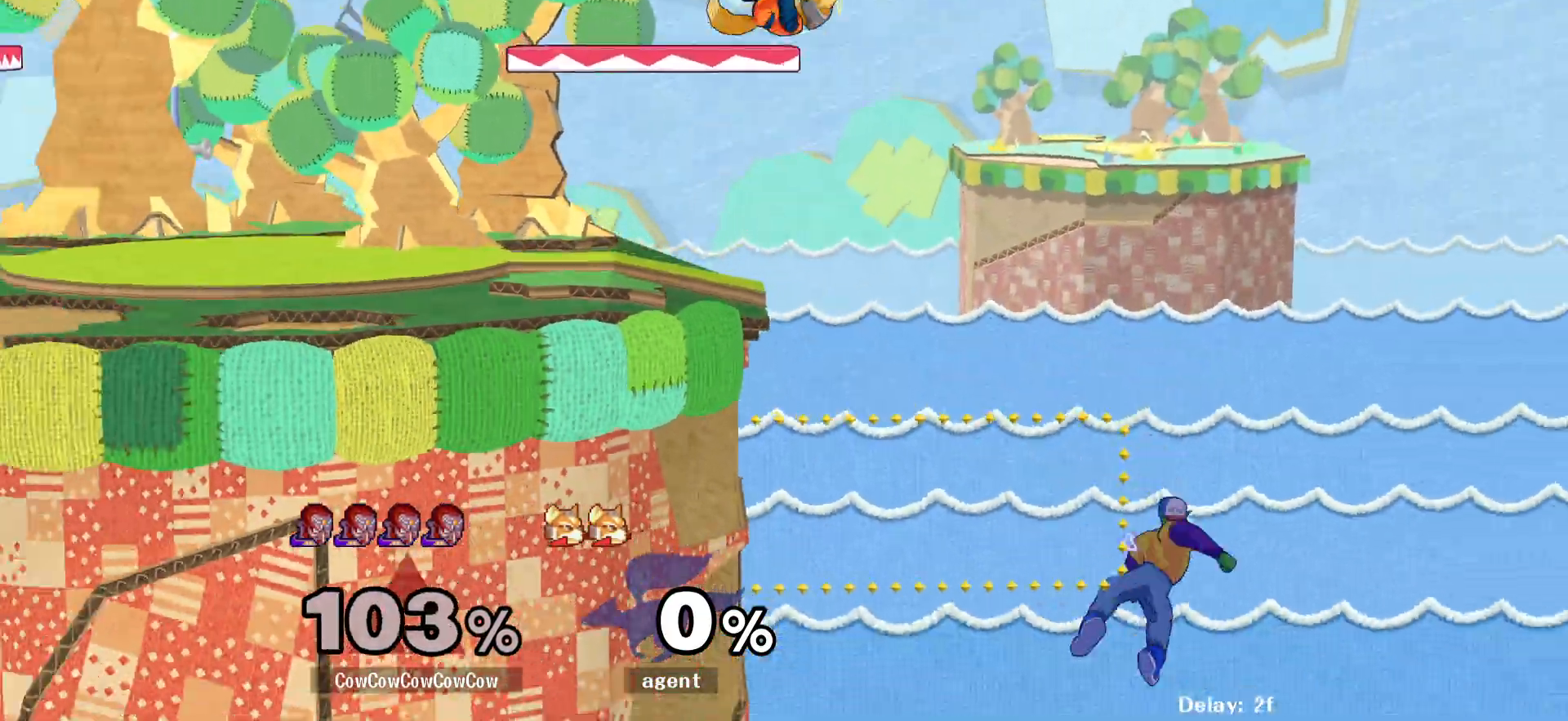
{"buttons": ["DPAD_LEFT"], "events": [[17, "B", "down"], [83, "B", "up"], [100, "DPAD_UP", "up"]]}
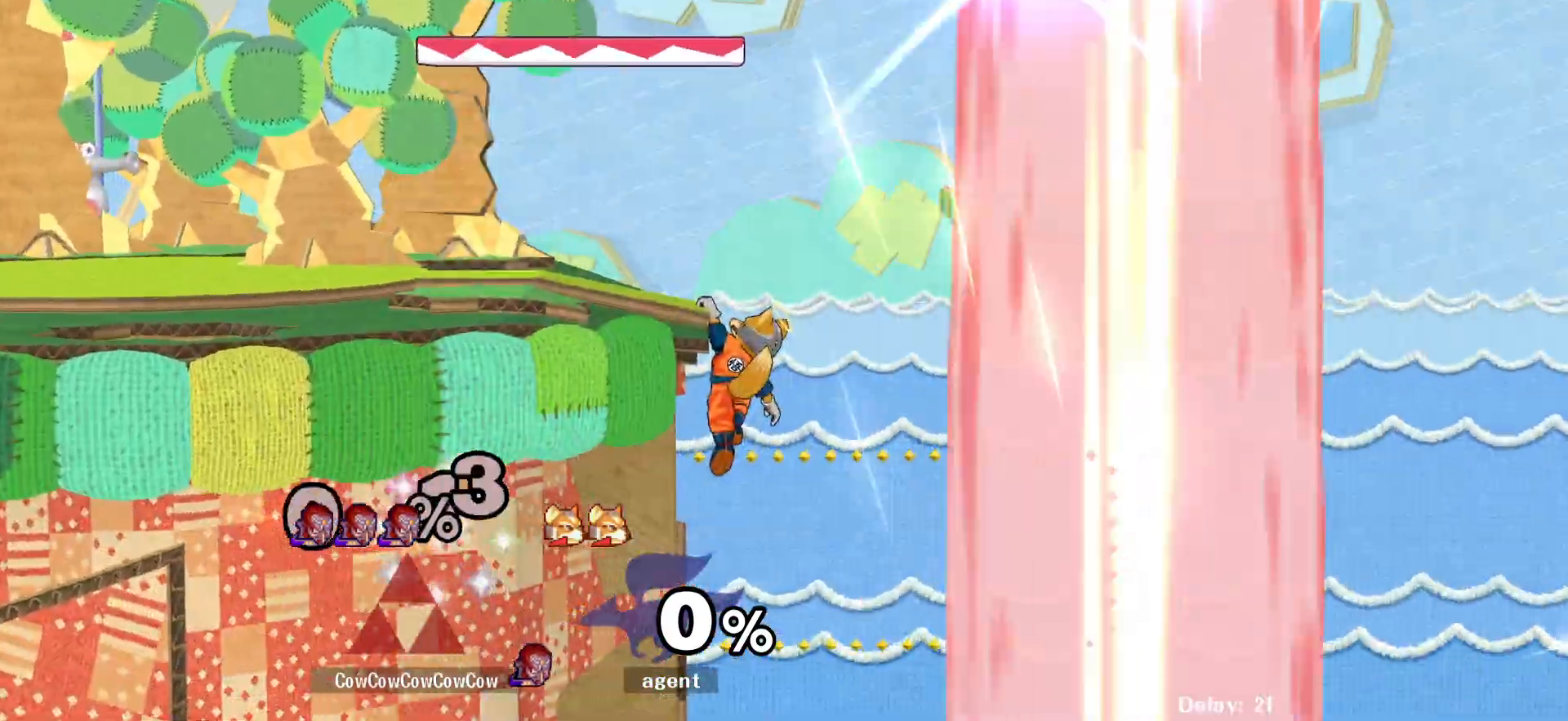
{"buttons": [], "events": [[33, "DPAD_DOWN", "down"], [117, "DPAD_LEFT", "up"], [183, "DPAD_DOWN", "up"], [183, "DPAD_UP", "down"], [200, "Z", "down"], [217, "X", "down"], [233, "B", "down"], [267, "C_LEFT", "down"], [283, "DPAD_UP", "up"], [283, "X", "up"], [283, "Z", "up"], [317, "B", "up"], [367, "C_LEFT", "up"], [433, "DPAD_UP", "down"], [433, "Z", "down"], [450, "B", "down"], [450, "X", "down"], [483, "X", "up"], [500, "B", "up"], [500, "DPAD_UP", "up"], [500, "Z", "up"]]}
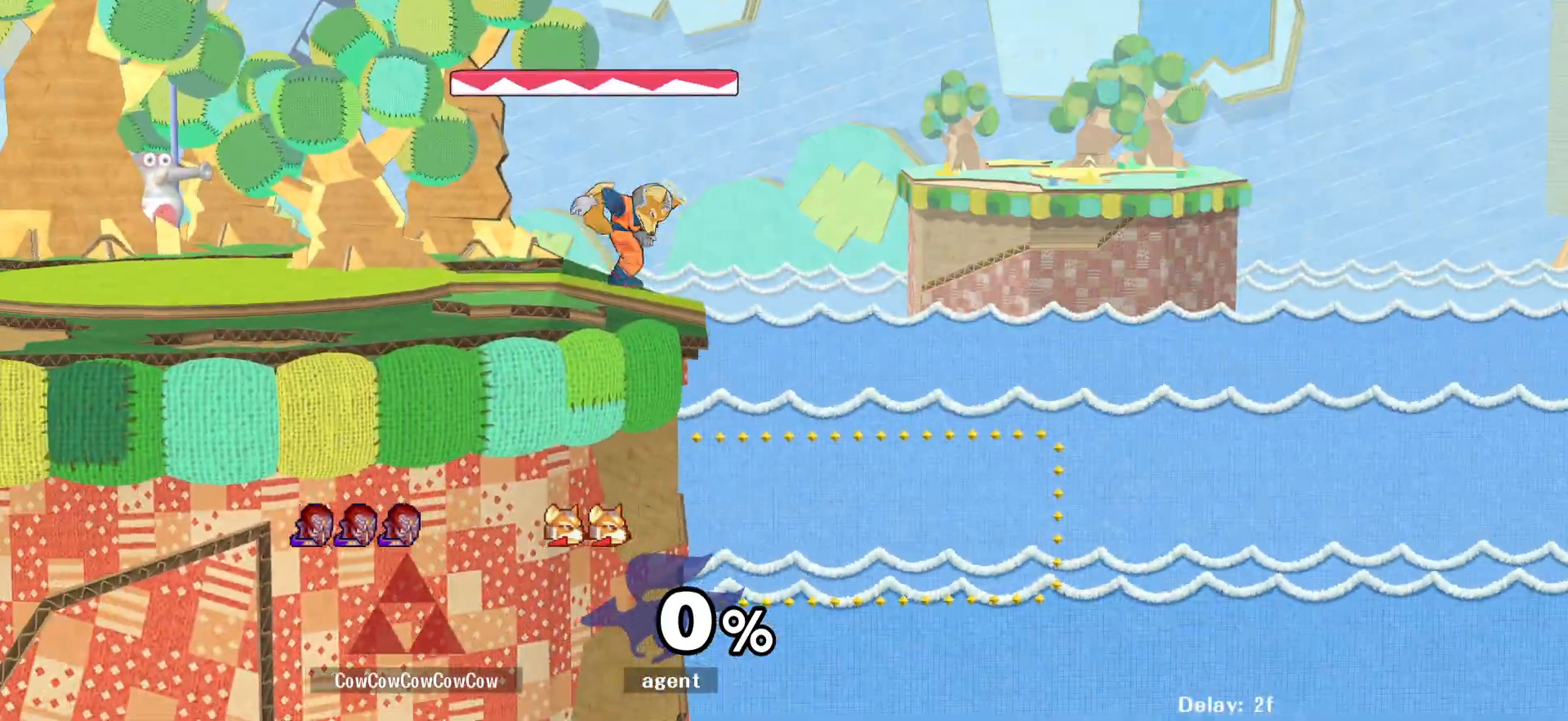
{"buttons": [], "events": [[167, "DPAD_UP", "down"], [183, "B", "down"], [183, "X", "down"], [200, "X", "up"], [217, "B", "up"], [217, "DPAD_UP", "up"], [400, "DPAD_UP", "down"], [417, "Z", "down"], [433, "B", "down"], [433, "X", "down"], [467, "X", "up"], [467, "Z", "up"], [483, "DPAD_UP", "up"], [500, "B", "up"]]}
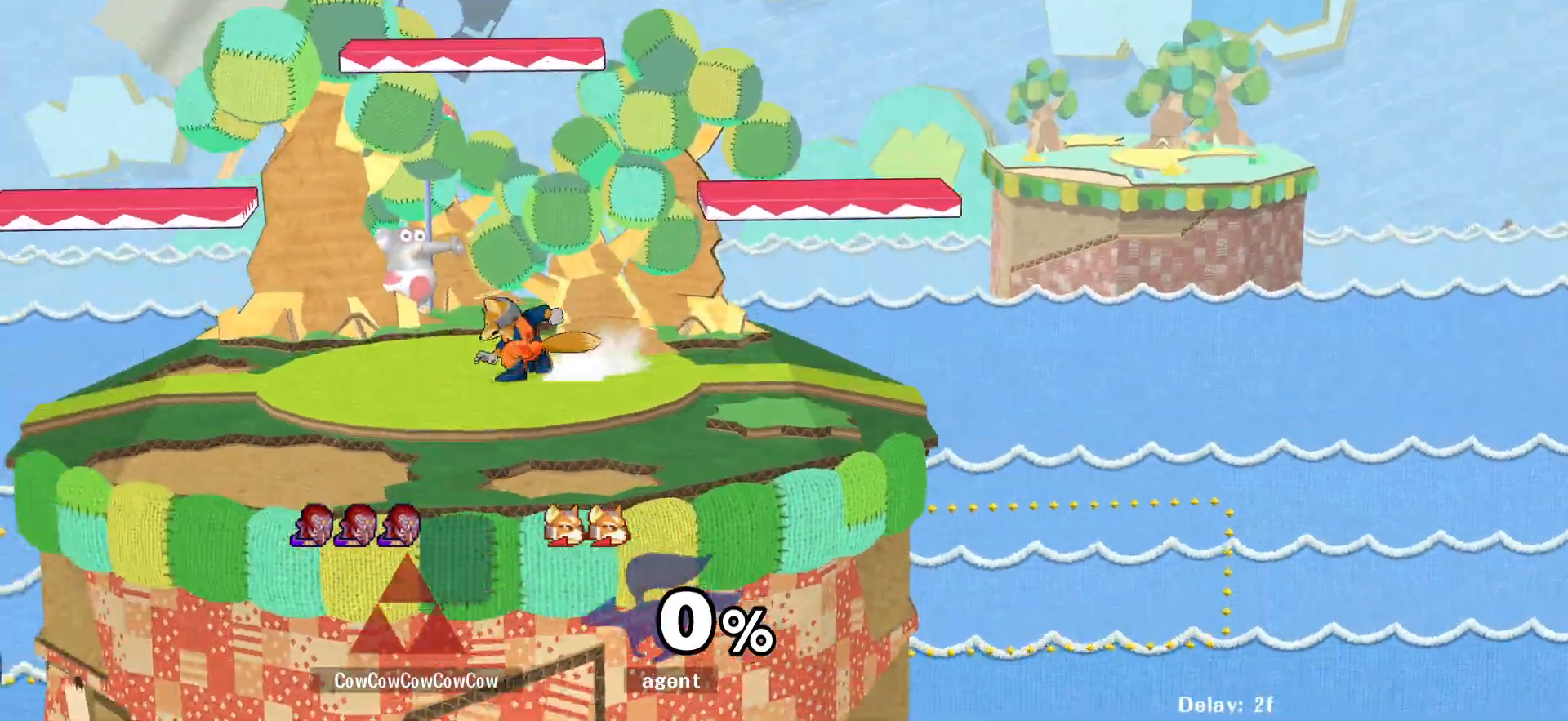
{"buttons": ["DPAD_RIGHT"], "events": [[100, "DPAD_UP", "down"], [150, "B", "down"], [150, "X", "down"], [167, "C_LEFT", "down"], [200, "DPAD_UP", "up"], [200, "X", "up"], [217, "B", "up"], [283, "C_LEFT", "up"], [417, "DPAD_RIGHT", "down"]]}
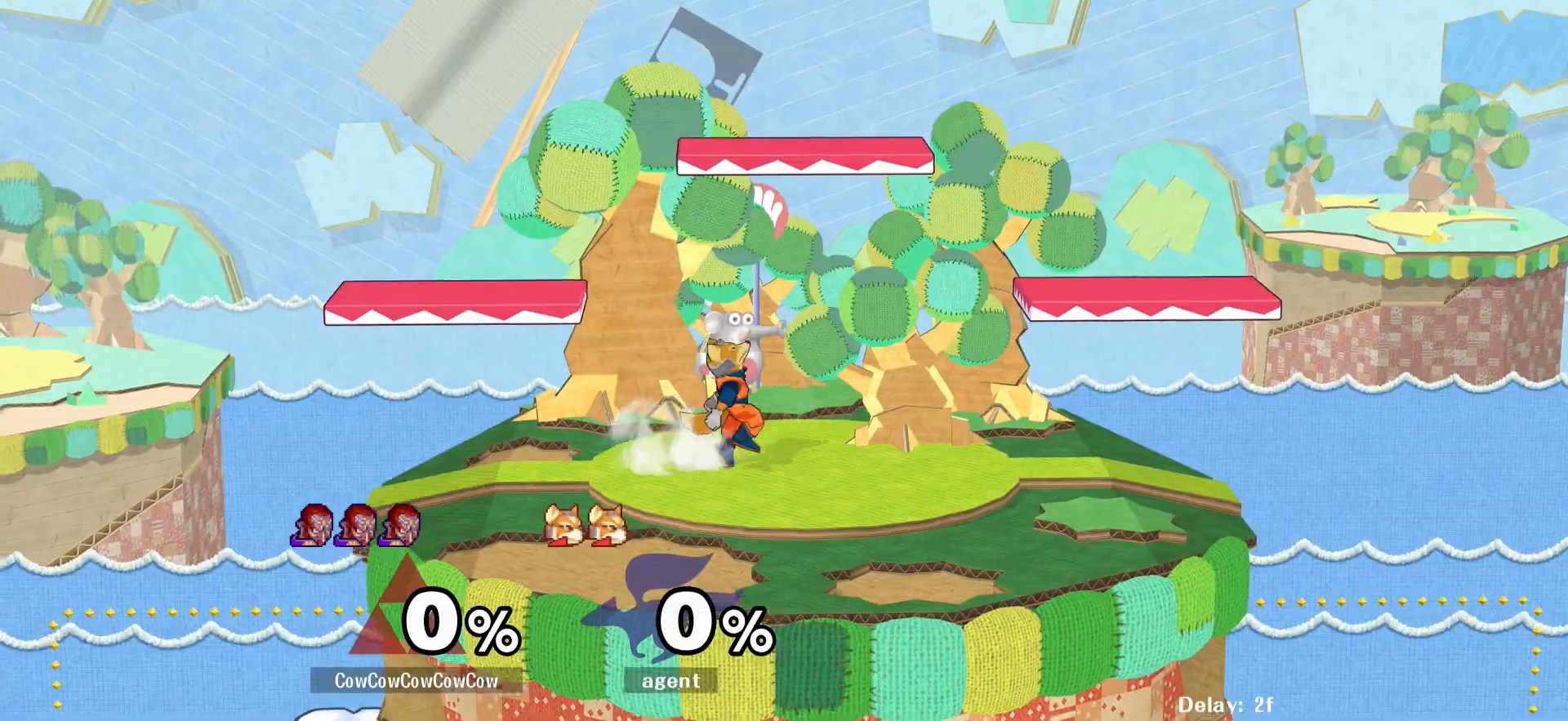
{"buttons": ["DPAD_DOWN", "DPAD_RIGHT", "C_RIGHT"], "events": [[33, "DPAD_RIGHT", "up"], [117, "DPAD_RIGHT", "down"], [233, "DPAD_RIGHT", "up"], [283, "DPAD_RIGHT", "down"], [433, "DPAD_DOWN", "down"], [500, "C_RIGHT", "down"]]}
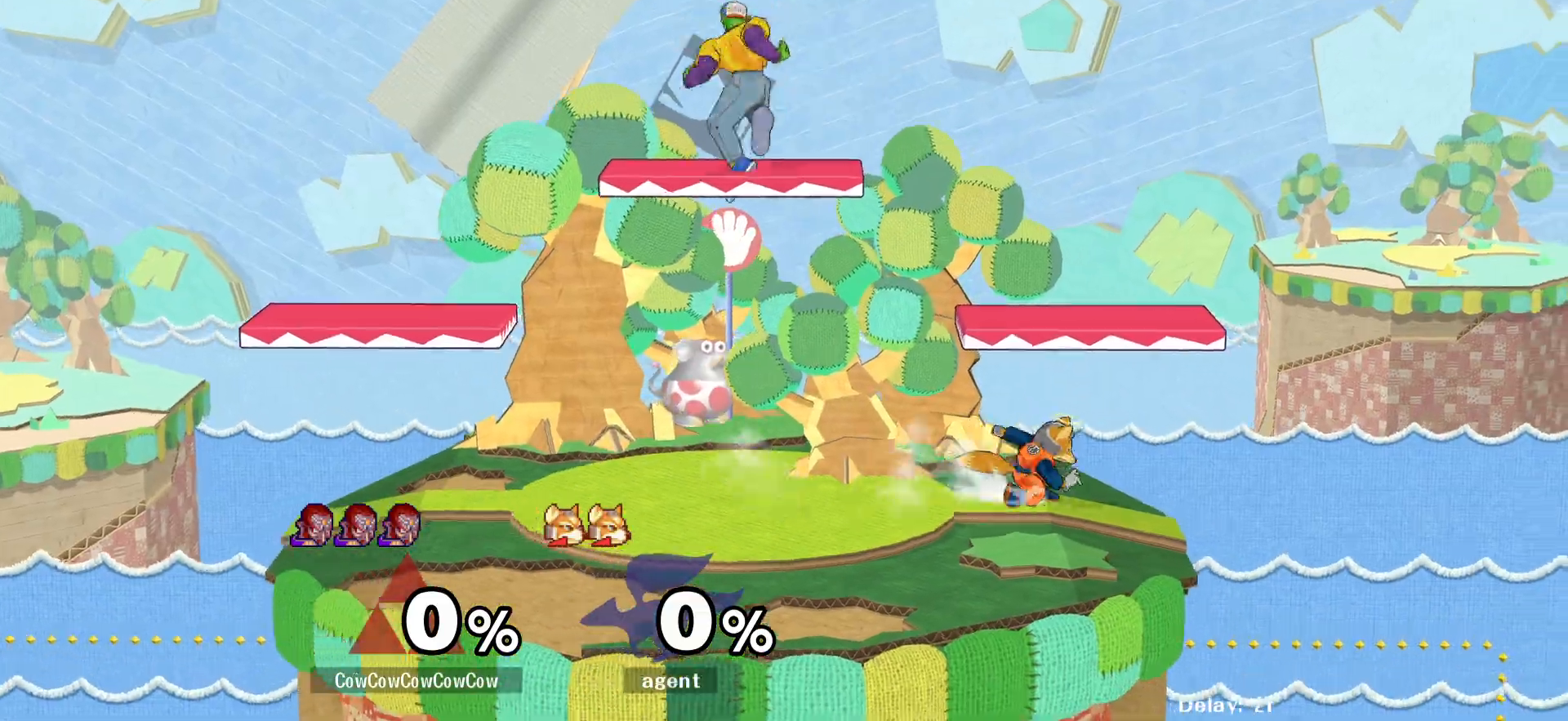
{"buttons": [], "events": [[67, "DPAD_DOWN", "up"], [183, "DPAD_DOWN", "down"], [200, "Z", "down"], [267, "C_RIGHT", "up"], [300, "Z", "up"], [317, "DPAD_DOWN", "up"], [350, "DPAD_RIGHT", "up"]]}
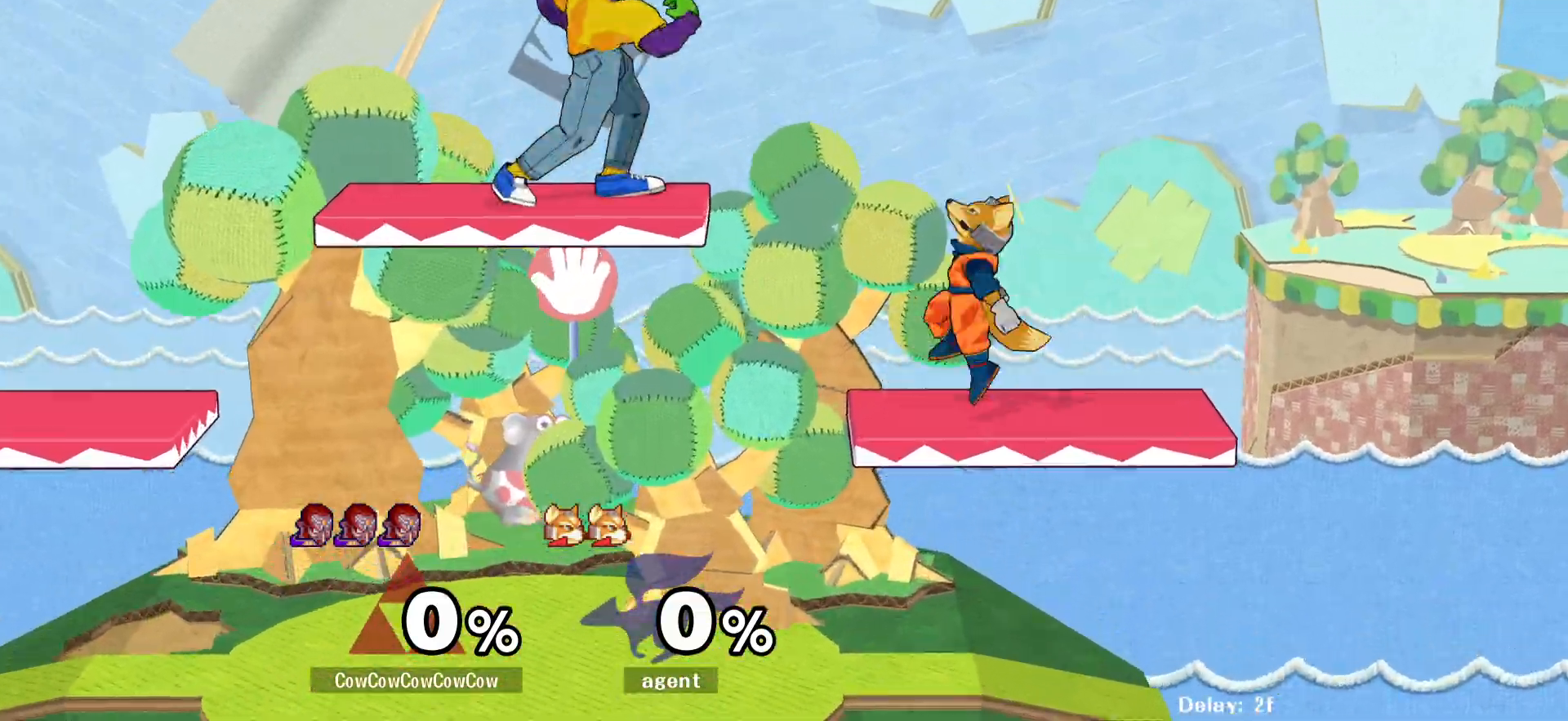
{"buttons": ["DPAD_RIGHT", "C_LEFT"], "events": [[233, "DPAD_LEFT", "down"], [300, "L1", "down"], [350, "DPAD_DOWN", "down"], [417, "DPAD_RIGHT", "down"], [433, "L1", "up"], [450, "C_LEFT", "down"], [483, "DPAD_DOWN", "up"], [483, "DPAD_LEFT", "up"]]}
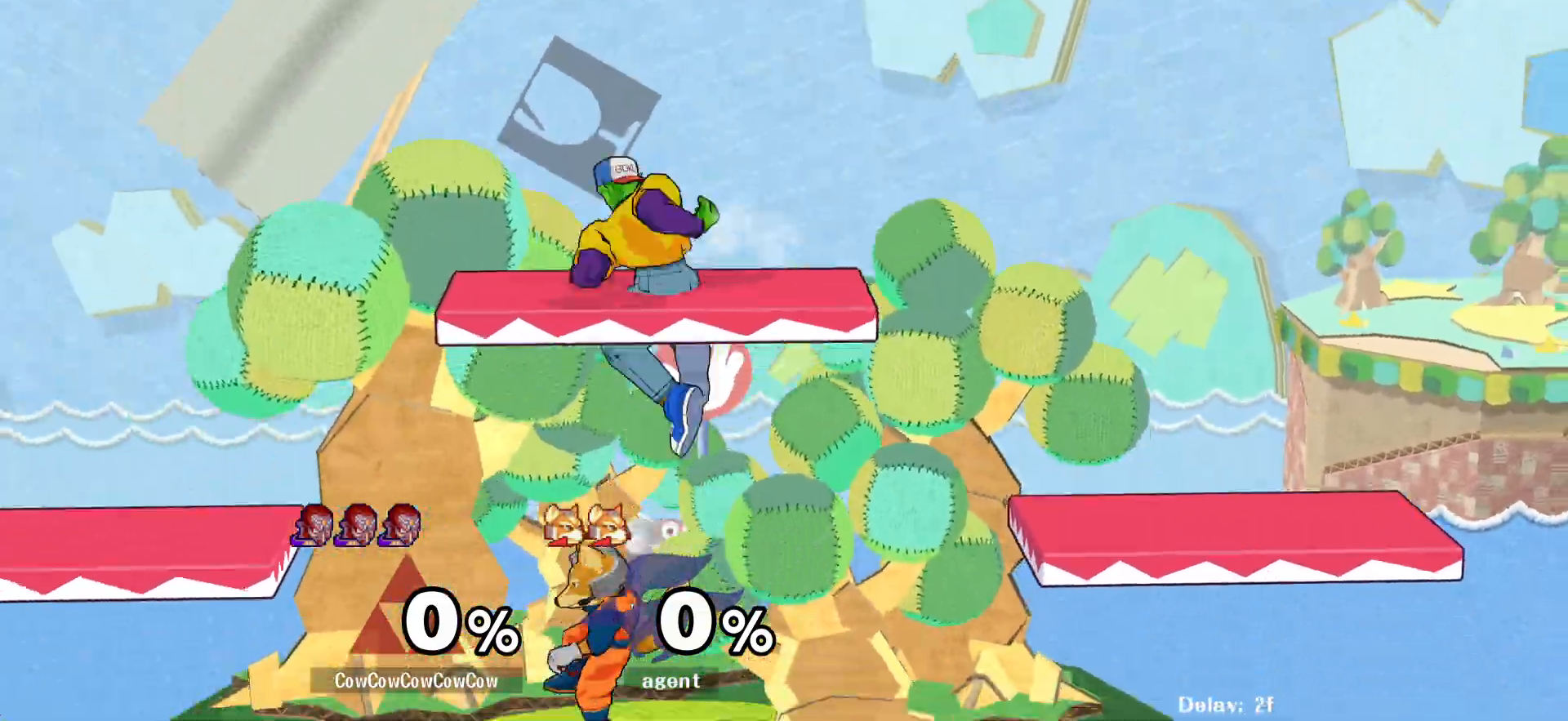
{"buttons": [], "events": [[33, "DPAD_LEFT", "down"], [50, "DPAD_RIGHT", "up"], [117, "DPAD_DOWN", "down"], [183, "C_LEFT", "up"], [217, "Z", "down"], [283, "DPAD_DOWN", "up"], [283, "Z", "up"], [350, "Z", "down"], [400, "DPAD_LEFT", "up"], [450, "Z", "up"]]}
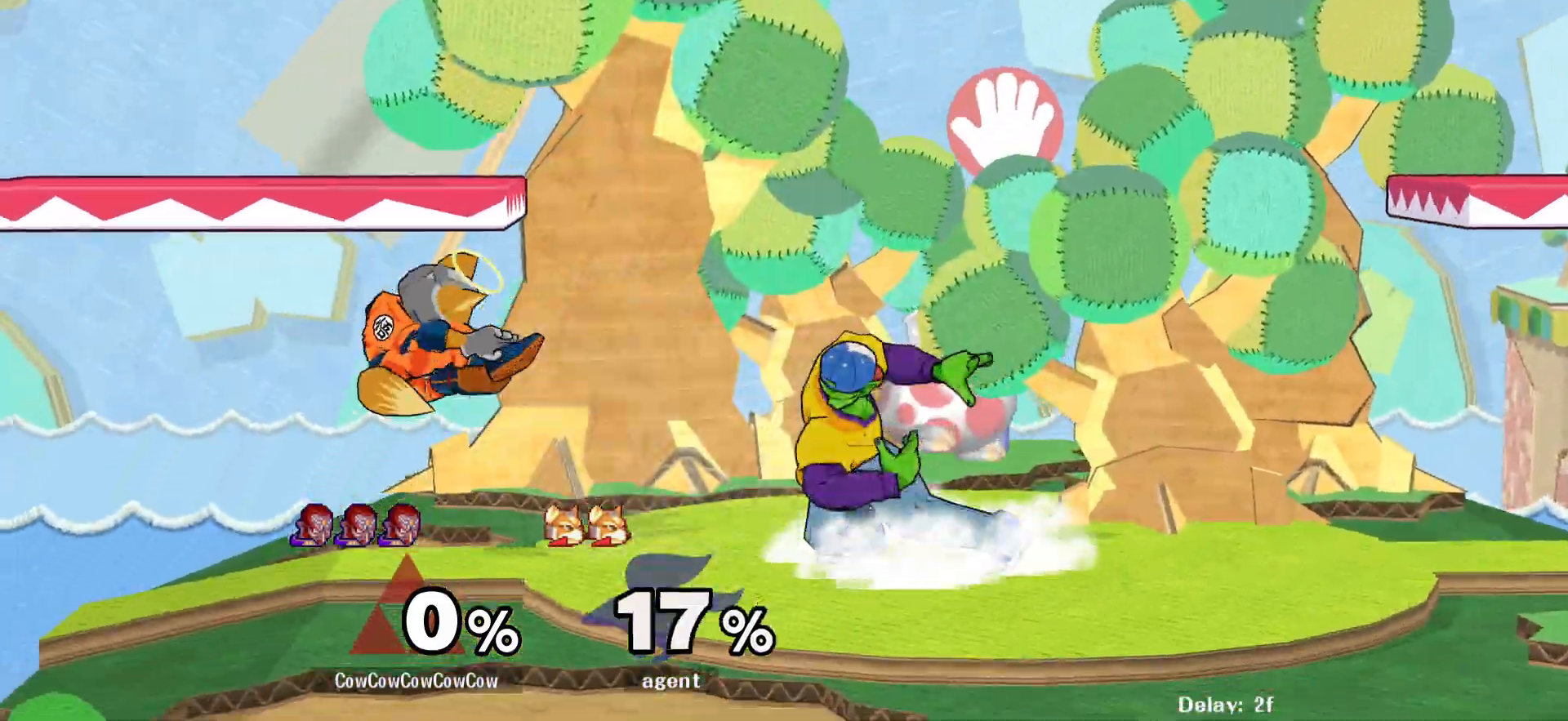
{"buttons": [], "events": [[67, "DPAD_LEFT", "down"], [333, "DPAD_DOWN", "down"], [400, "DPAD_LEFT", "up"], [450, "Y", "down"], [500, "DPAD_DOWN", "up"], [500, "Y", "up"]]}
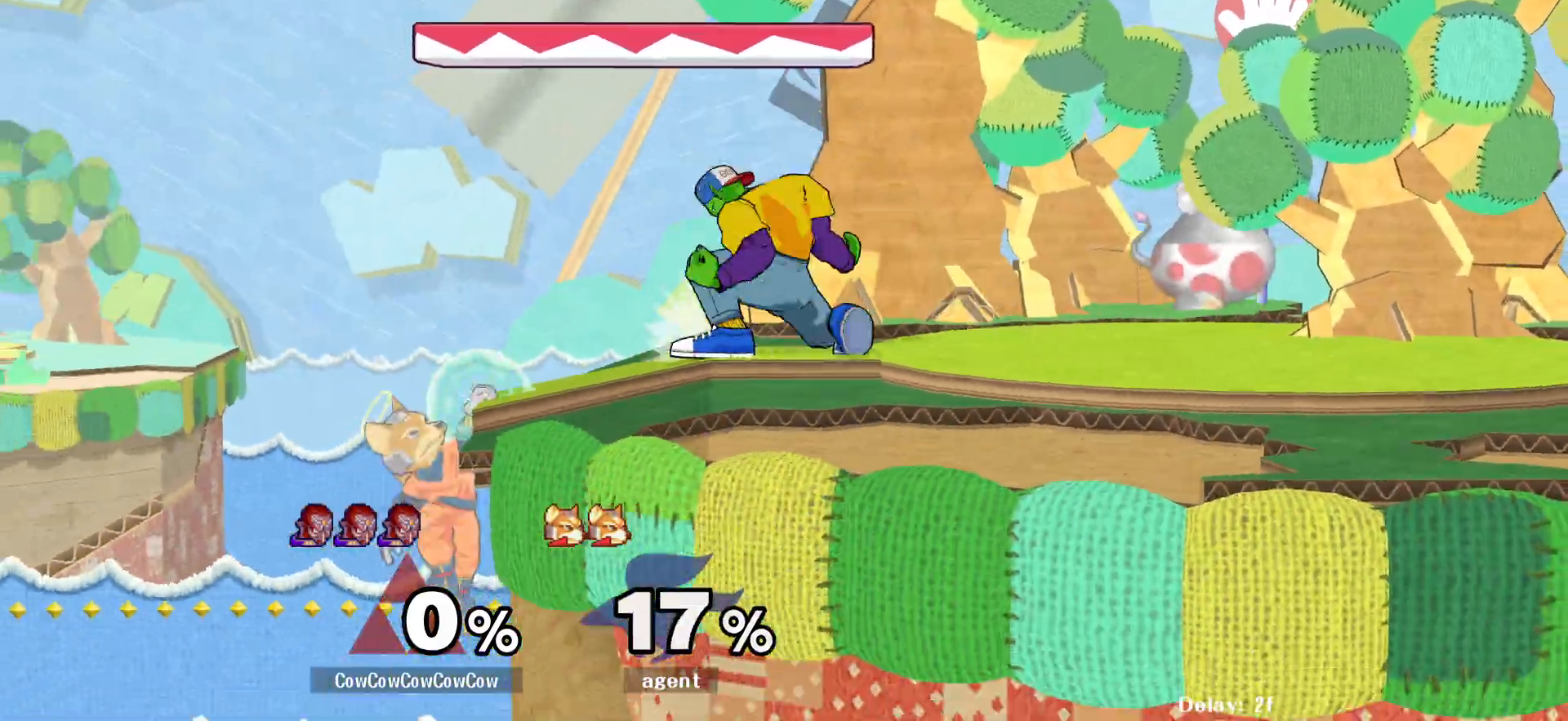
{"buttons": ["Z", "DPAD_DOWN", "DPAD_RIGHT", "C_LEFT"], "events": [[17, "DPAD_RIGHT", "down"], [217, "C_LEFT", "down"], [417, "DPAD_DOWN", "down"], [450, "Z", "down"]]}
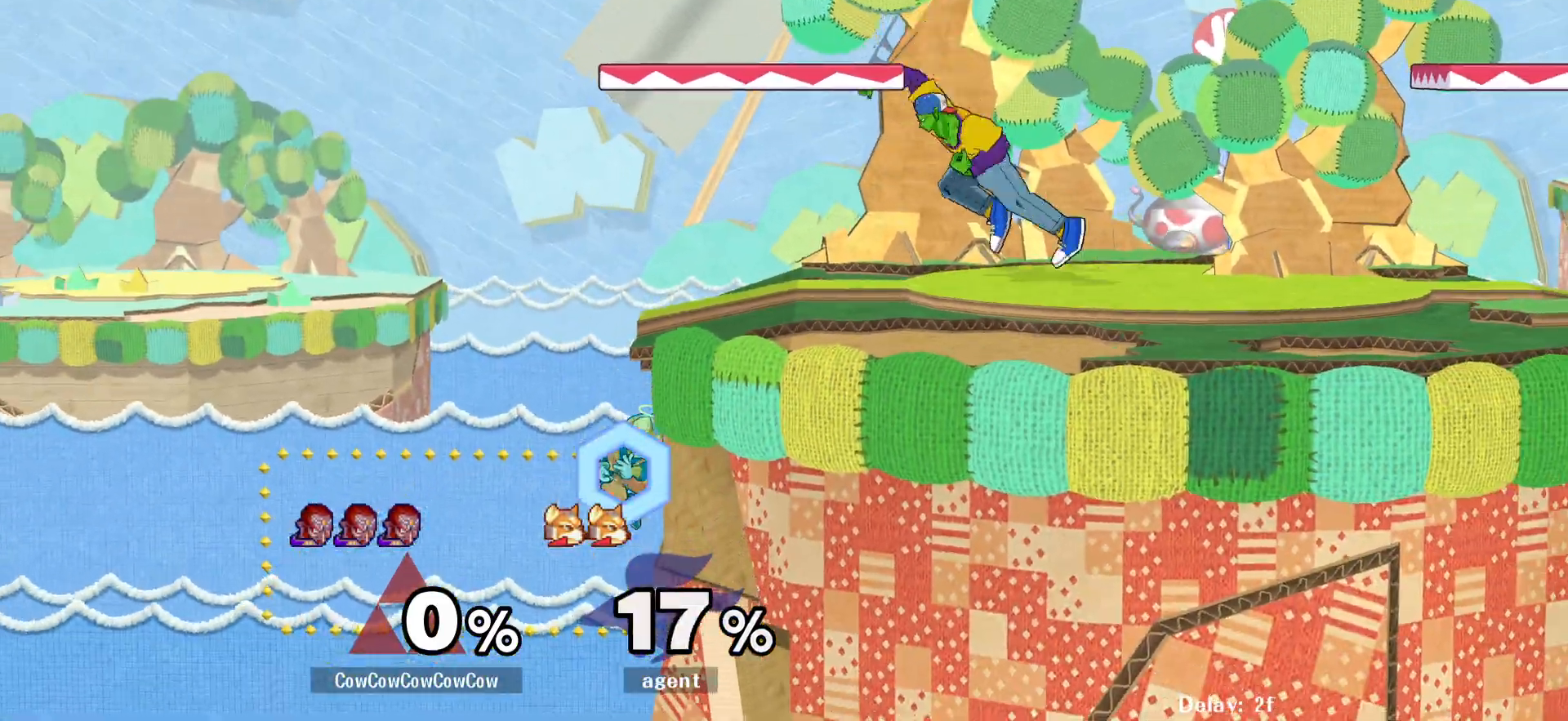
{"buttons": ["DPAD_LEFT"], "events": [[17, "C_LEFT", "up"], [50, "Z", "up"], [67, "DPAD_DOWN", "up"], [67, "DPAD_RIGHT", "up"], [200, "DPAD_LEFT", "down"], [317, "DPAD_UP", "down"], [367, "C_UP", "down"], [467, "DPAD_UP", "up"], [500, "C_UP", "up"]]}
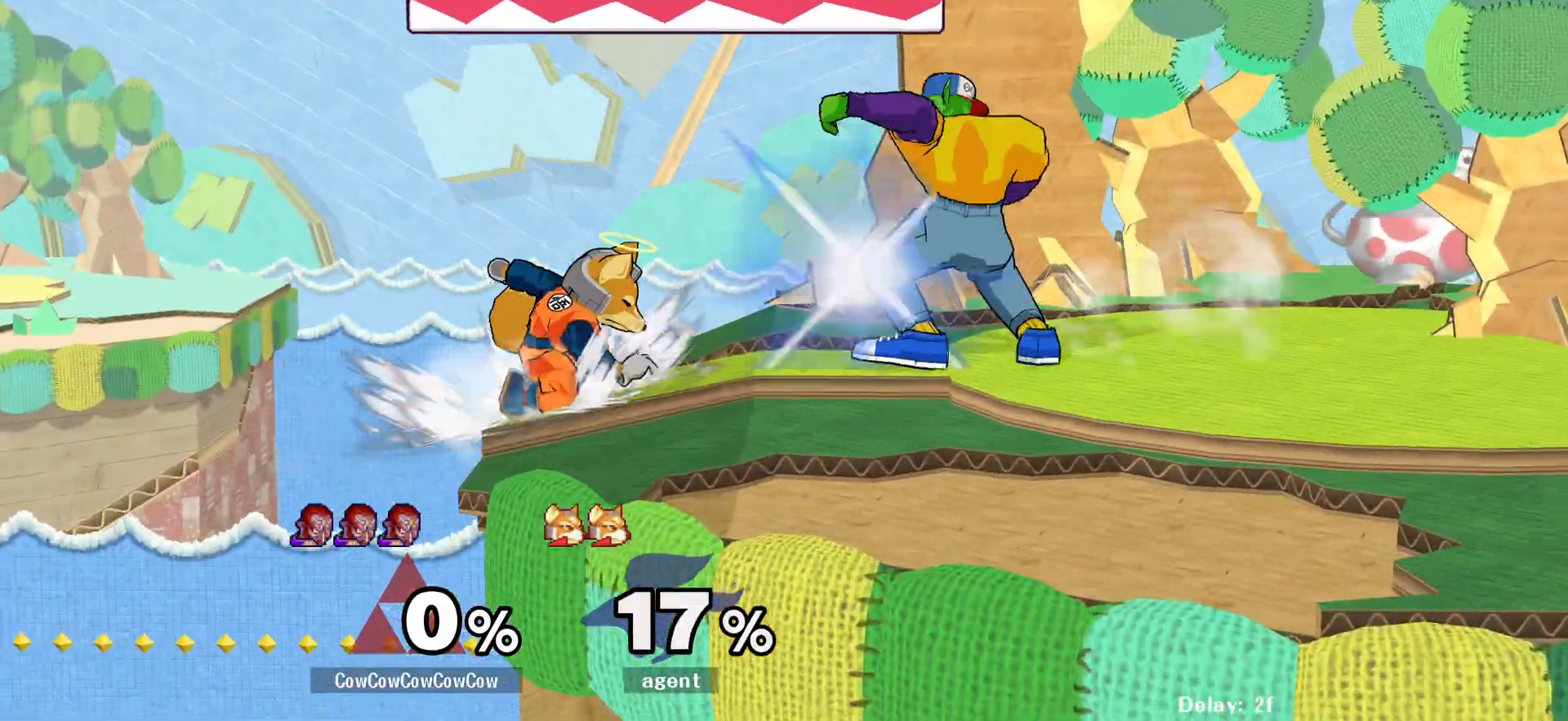
{"buttons": [], "events": [[67, "DPAD_DOWN", "down"], [67, "DPAD_LEFT", "up"], [450, "DPAD_DOWN", "up"]]}
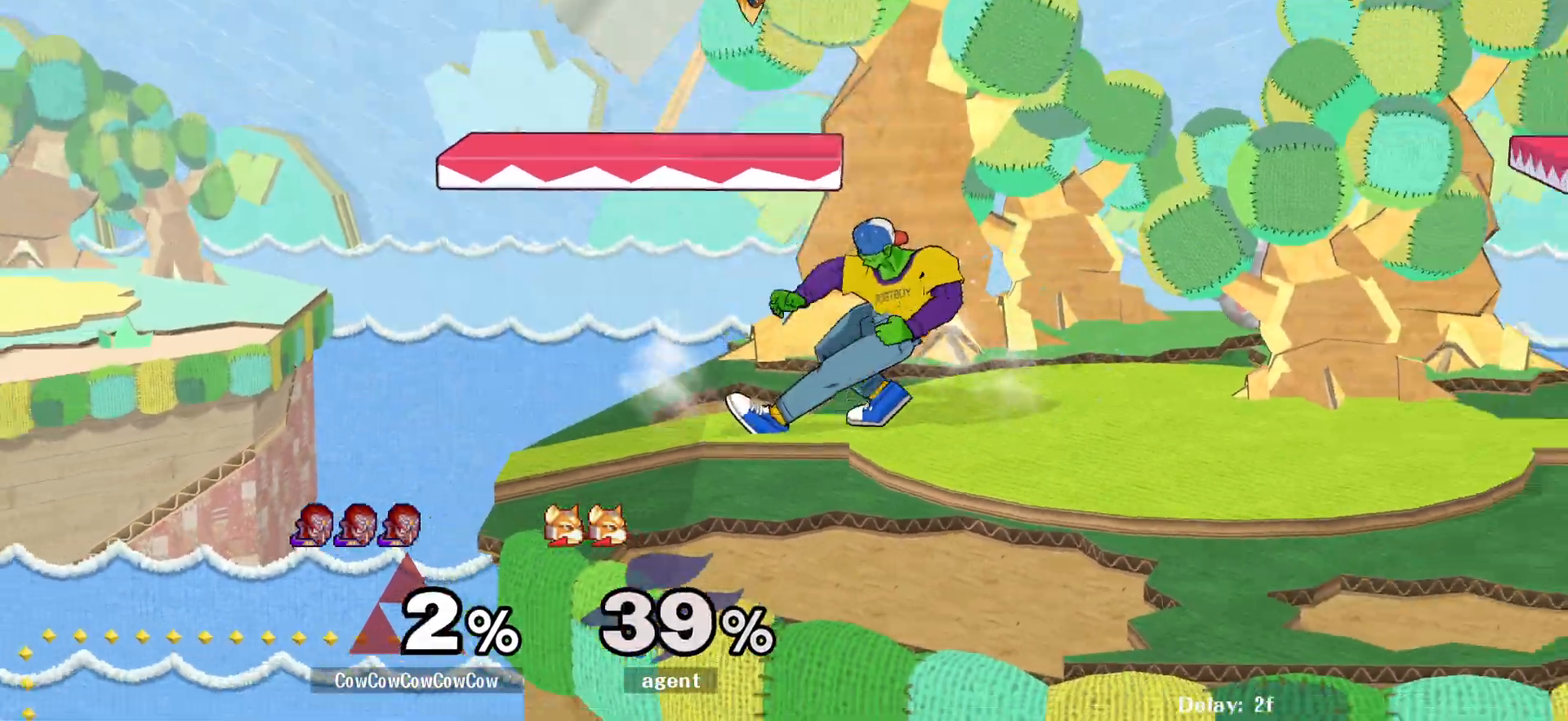
{"buttons": ["DPAD_LEFT", "C_UP"], "events": [[200, "DPAD_LEFT", "down"], [250, "Y", "down"], [383, "C_UP", "down"], [417, "Y", "up"]]}
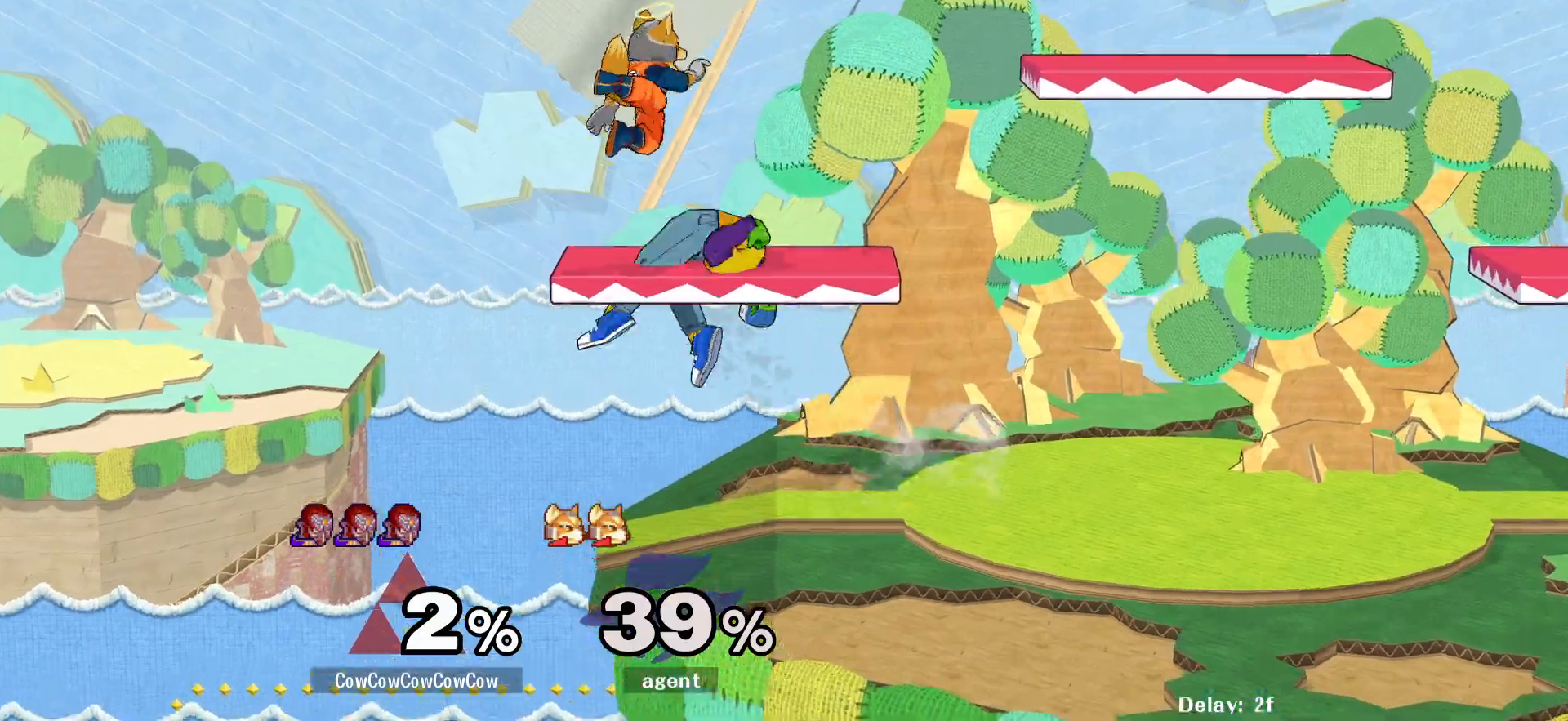
{"buttons": ["DPAD_DOWN", "DPAD_LEFT"], "events": [[33, "C_UP", "up"], [483, "DPAD_DOWN", "down"]]}
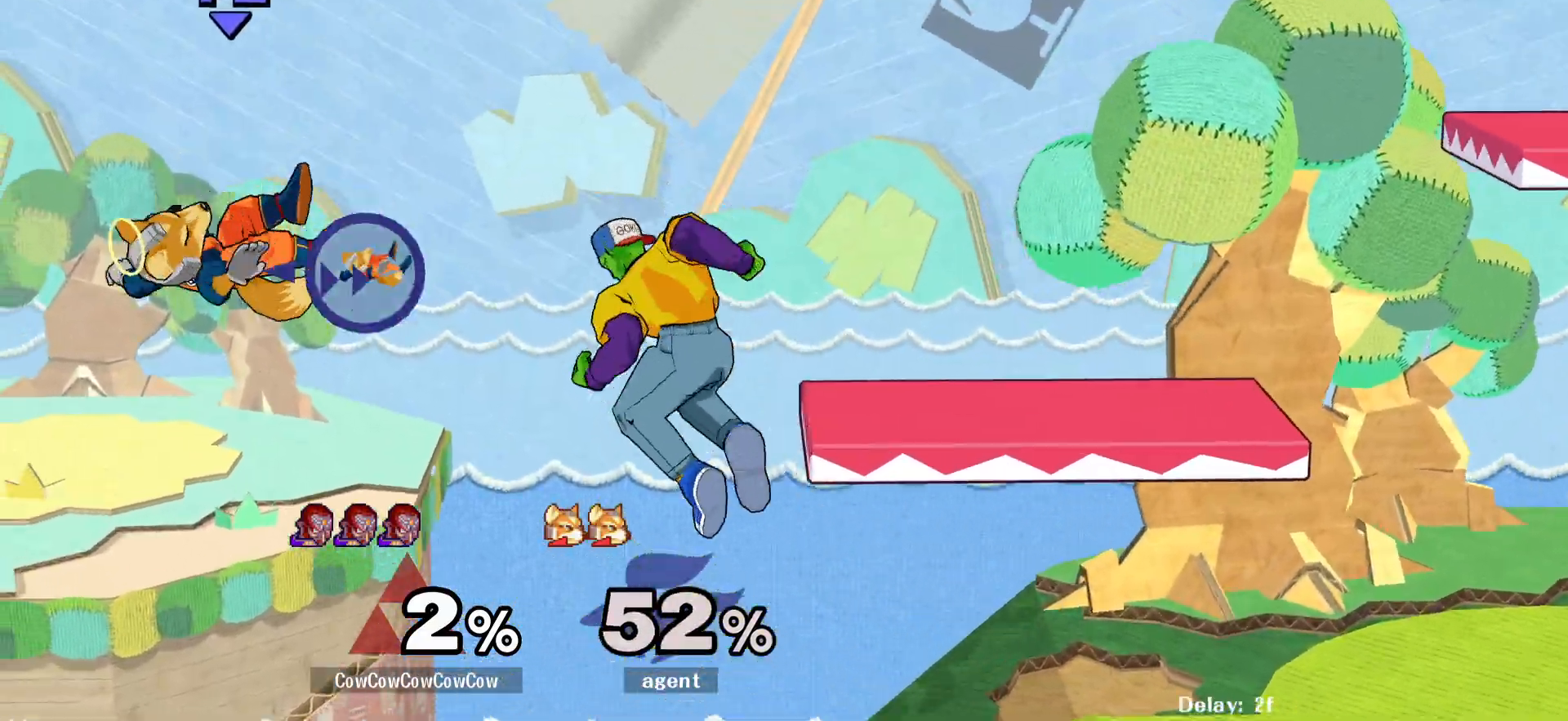
{"buttons": [], "events": [[17, "DPAD_LEFT", "up"], [117, "DPAD_DOWN", "up"], [117, "DPAD_RIGHT", "down"], [117, "Y", "down"], [267, "Y", "up"], [417, "DPAD_RIGHT", "up"]]}
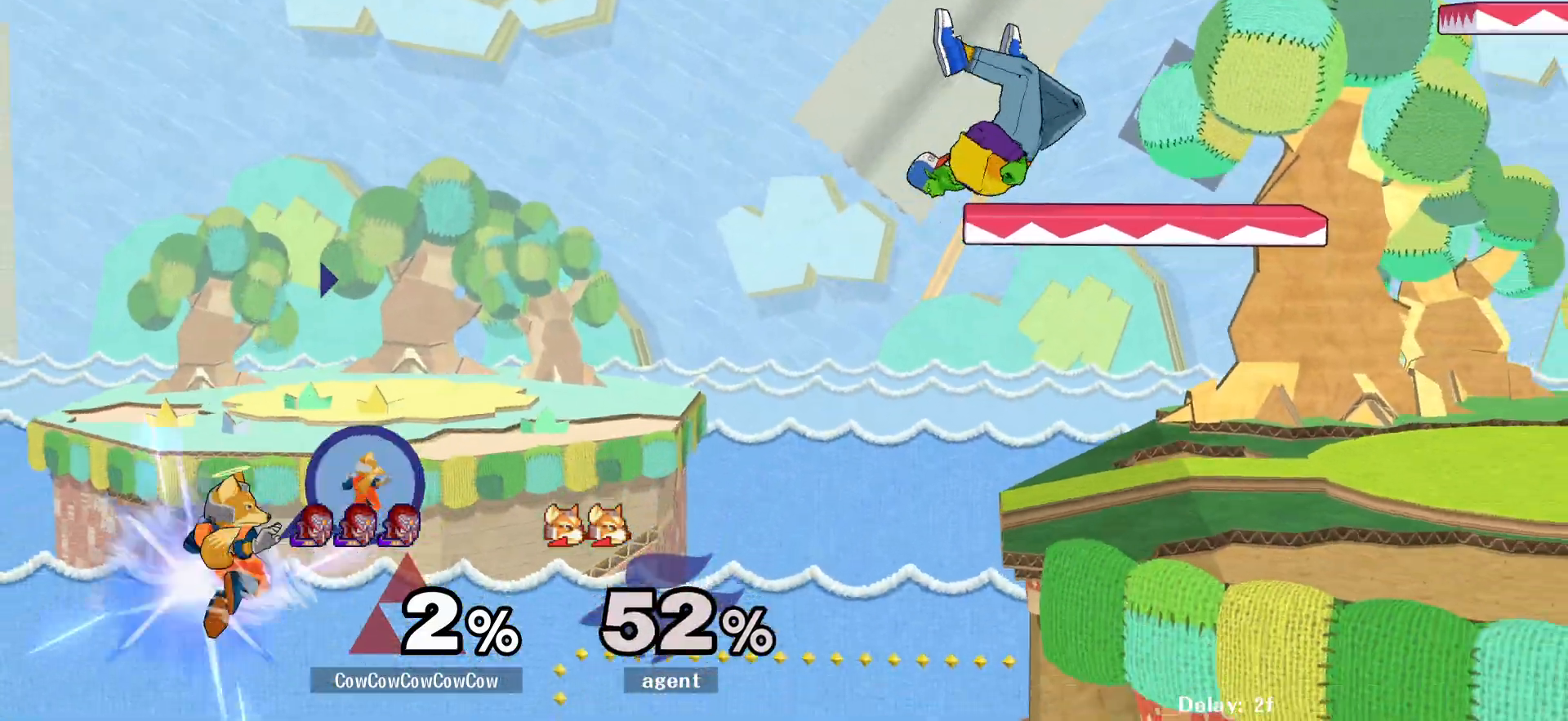
{"buttons": [], "events": [[33, "DPAD_LEFT", "down"], [67, "R1", "down"], [150, "R1", "up"], [267, "DPAD_DOWN", "down"], [317, "DPAD_LEFT", "up"], [367, "DPAD_DOWN", "up"], [367, "DPAD_RIGHT", "down"], [467, "DPAD_RIGHT", "up"]]}
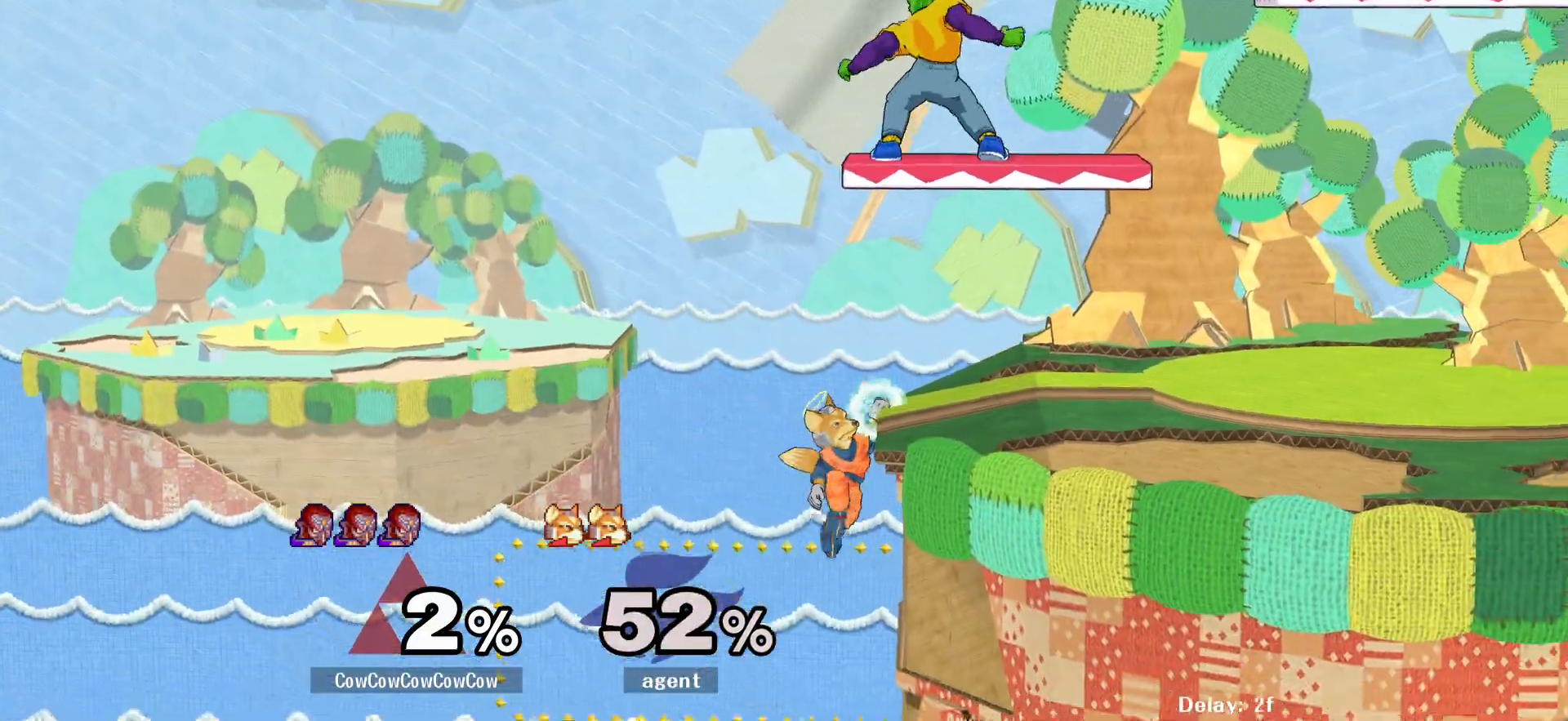
{"buttons": ["L1", "DPAD_DOWN", "DPAD_RIGHT"], "events": [[150, "DPAD_RIGHT", "down"], [383, "L1", "down"], [450, "DPAD_DOWN", "down"]]}
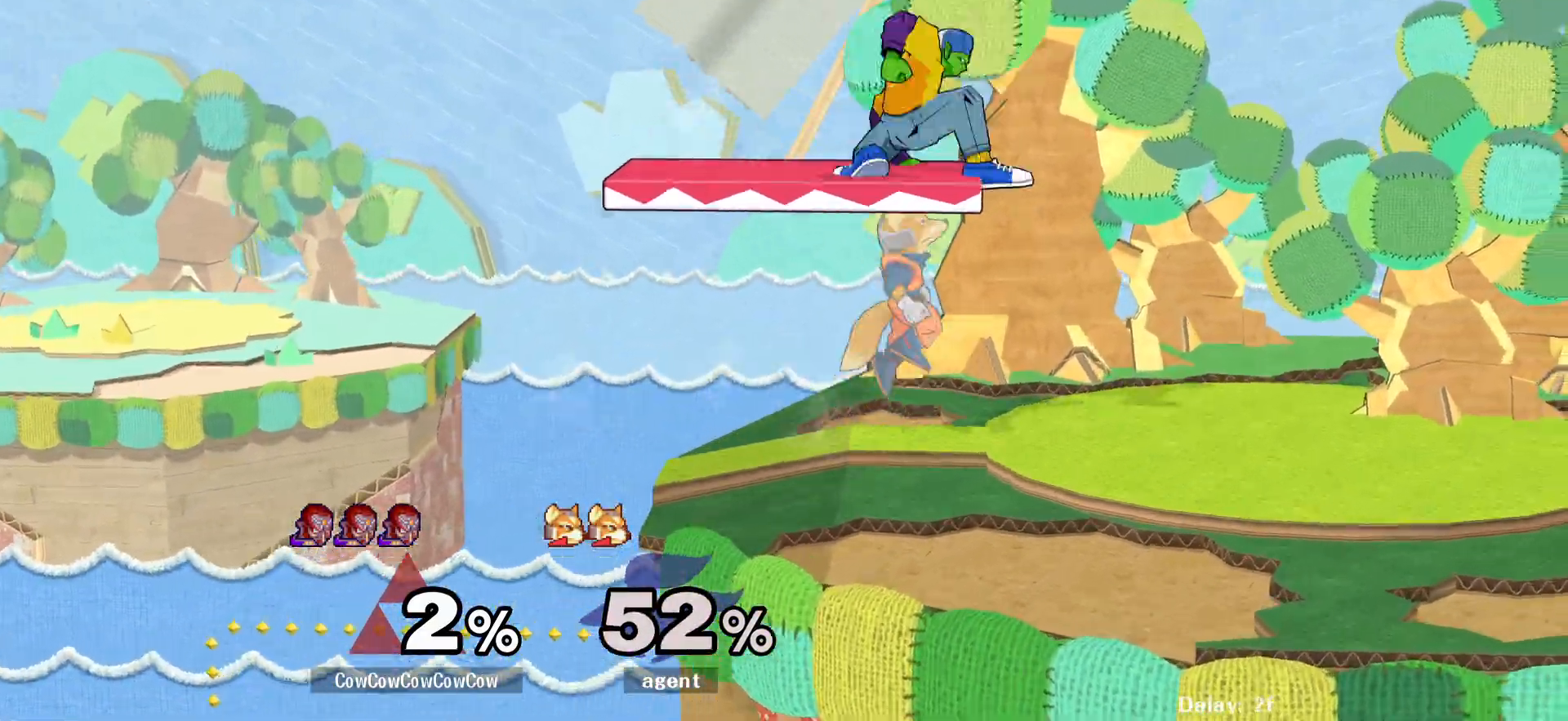
{"buttons": [], "events": [[17, "L1", "up"], [67, "C_LEFT", "down"], [183, "C_LEFT", "up"], [183, "DPAD_DOWN", "up"], [250, "Z", "down"], [333, "Z", "up"], [350, "DPAD_RIGHT", "up"]]}
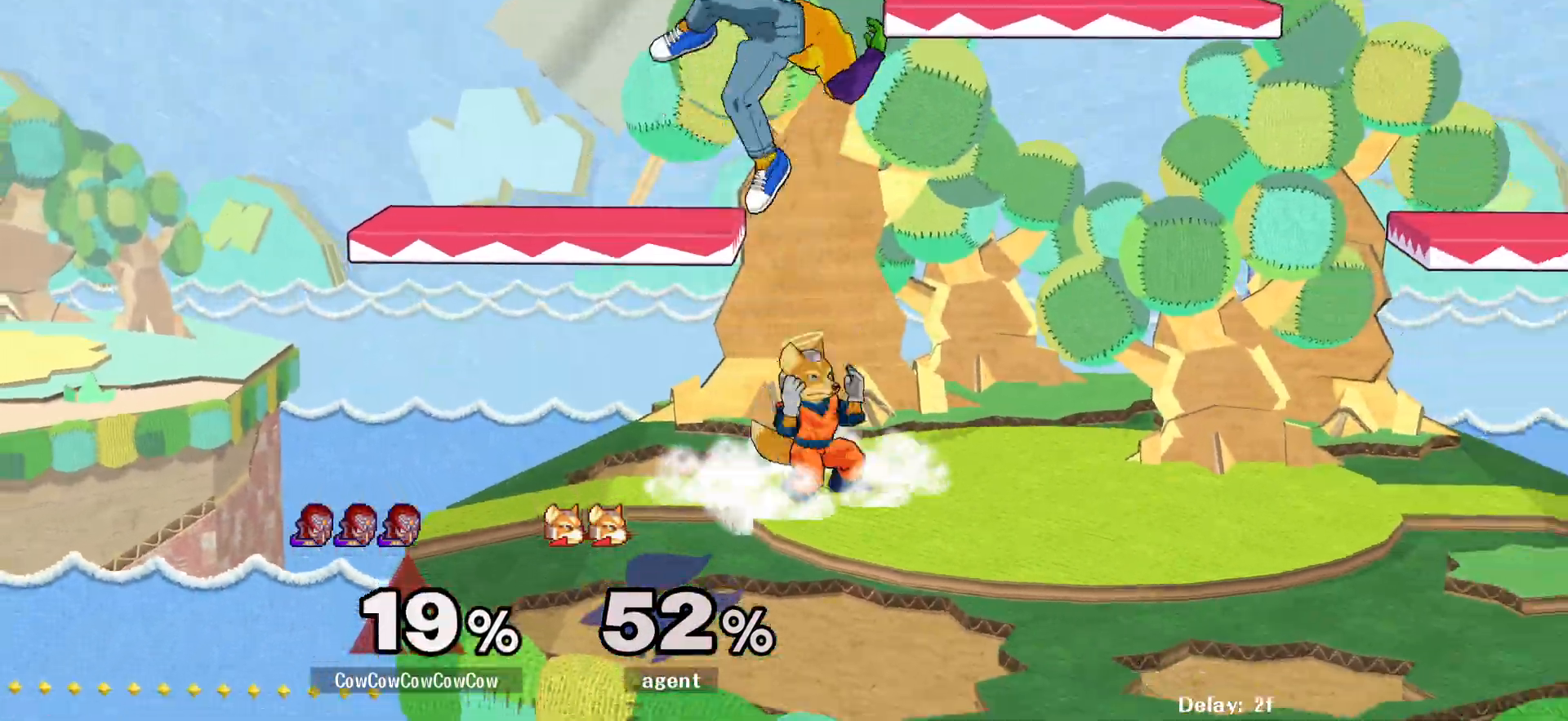
{"buttons": ["DPAD_RIGHT"], "events": [[433, "DPAD_RIGHT", "down"]]}